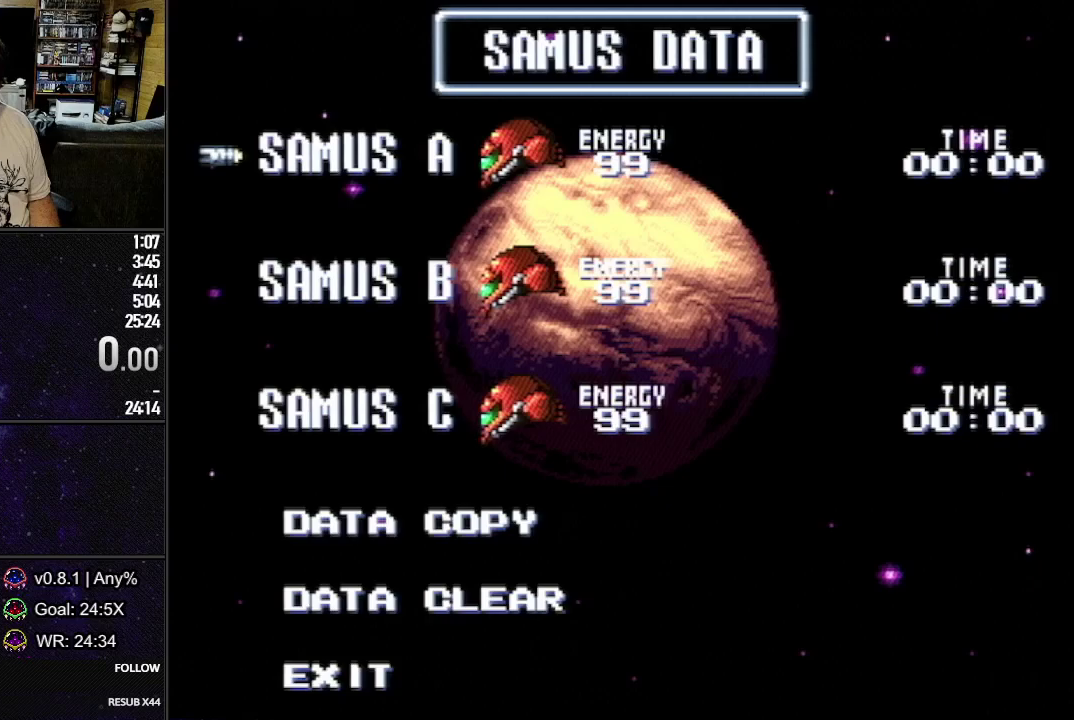
Gameplay with a controller (Nintendo layout); each line is a JSON object with the inputs held at the frame after it. "events" lists button and stick changes between this image and that frame as [ms after this image, input, new state], when the widget could be followed in between. Not read: L3 R3.
{"buttons": [], "events": []}
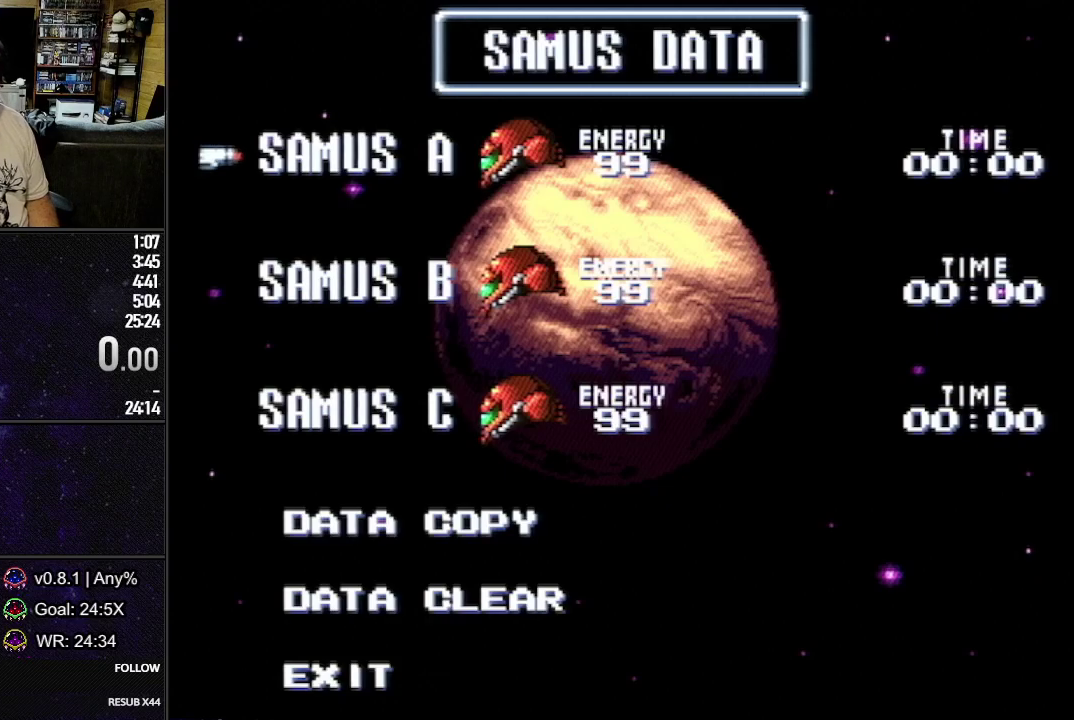
{"buttons": [], "events": []}
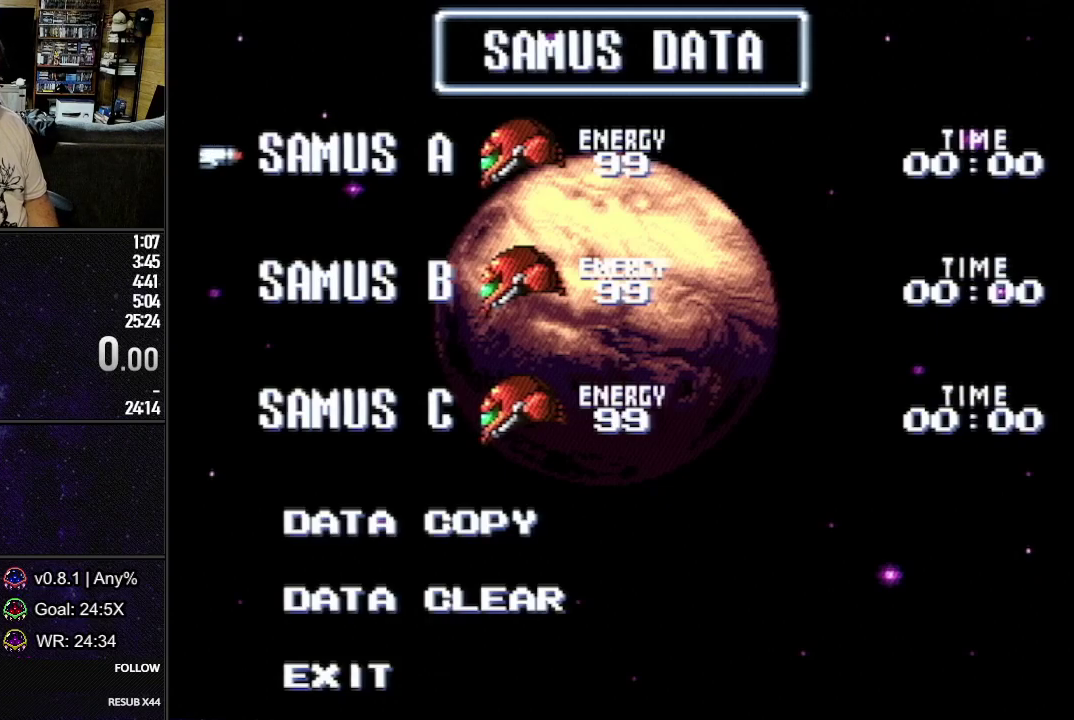
{"buttons": [], "events": []}
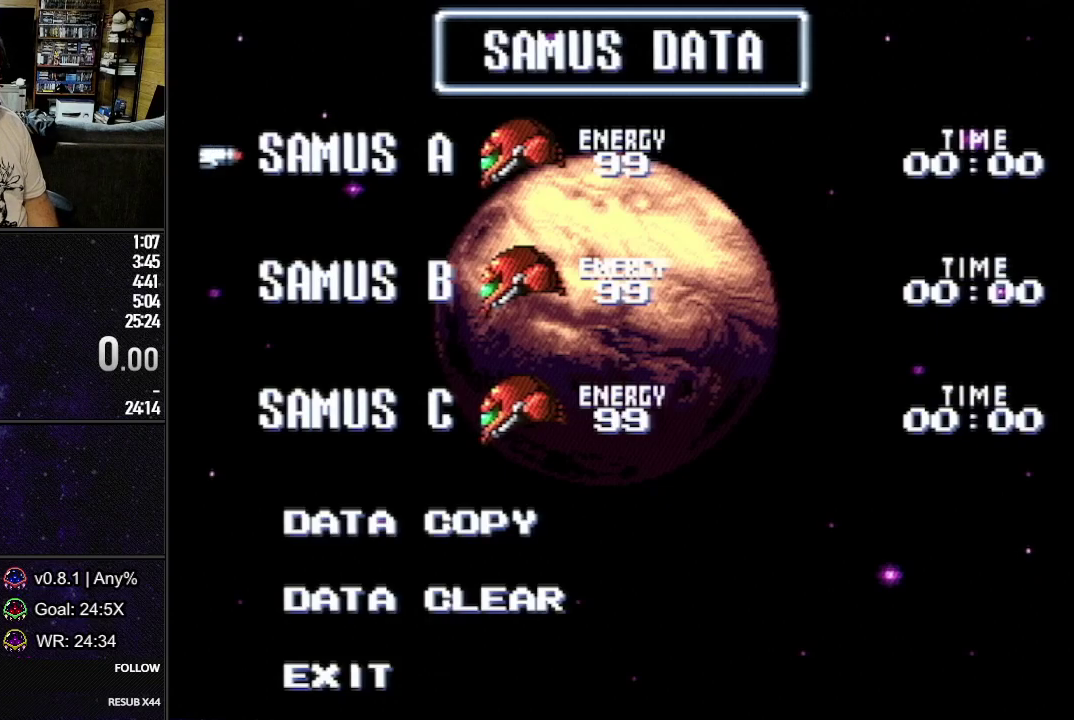
{"buttons": [], "events": []}
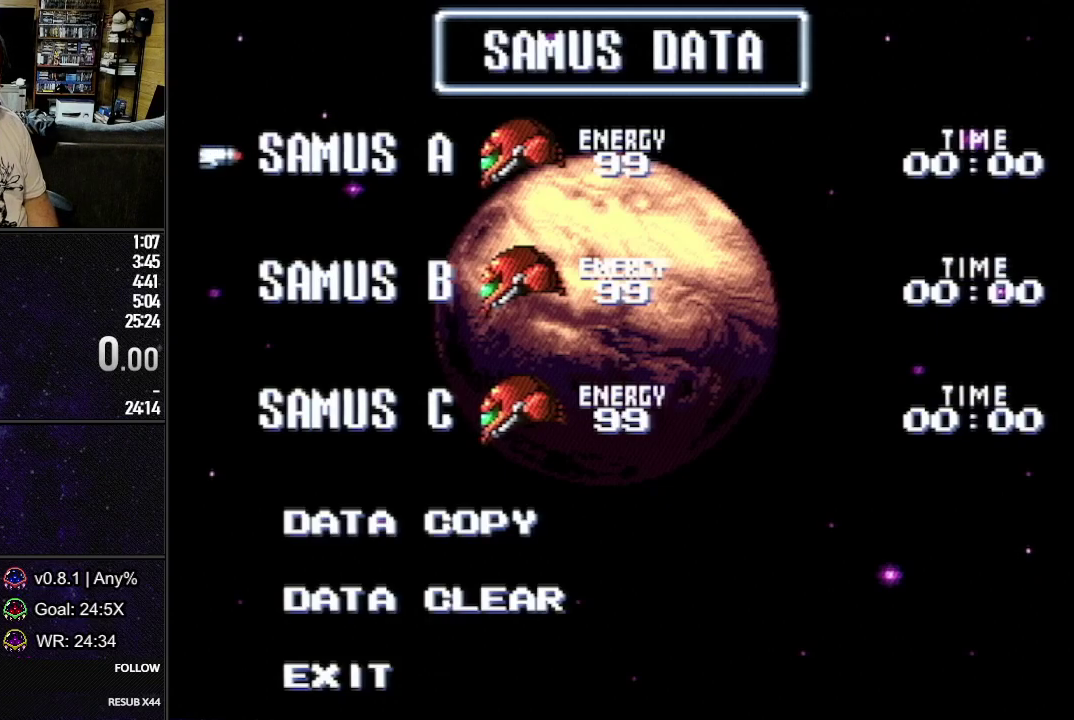
{"buttons": ["DPAD_UP"], "events": [[67, "DPAD_DOWN", "down"], [150, "DPAD_DOWN", "up"], [217, "DPAD_DOWN", "down"], [333, "DPAD_DOWN", "up"], [450, "DPAD_UP", "down"]]}
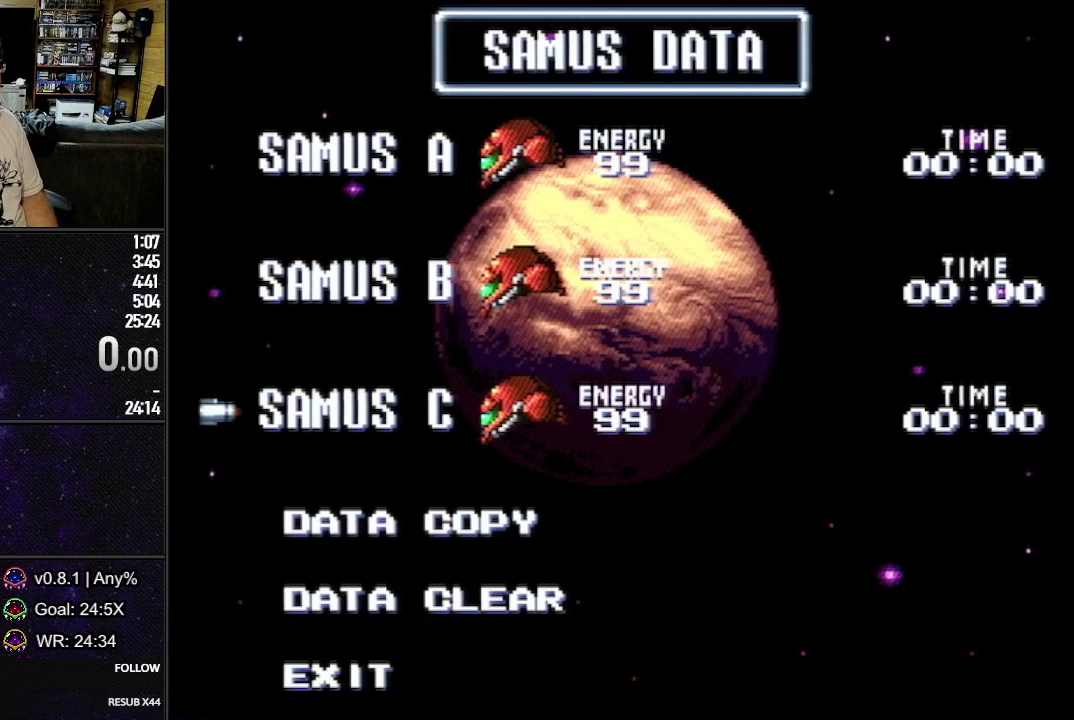
{"buttons": ["A"], "events": [[17, "DPAD_UP", "up"], [83, "DPAD_UP", "down"], [150, "DPAD_UP", "up"], [267, "A", "down"], [367, "A", "up"], [417, "A", "down"]]}
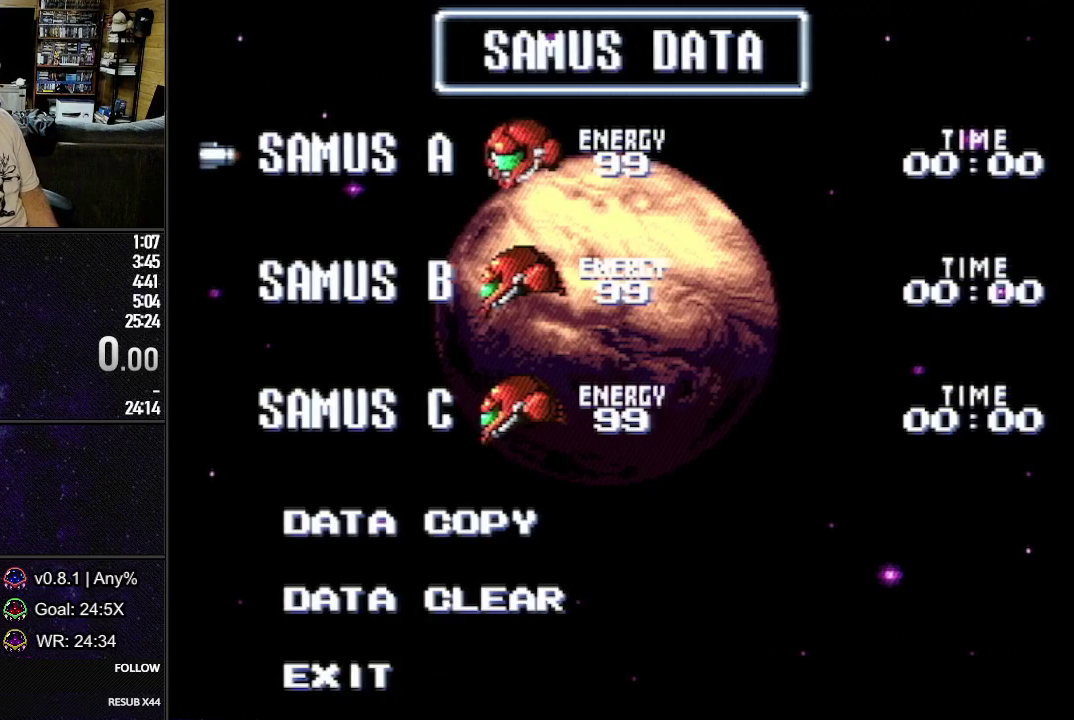
{"buttons": [], "events": [[33, "A", "up"]]}
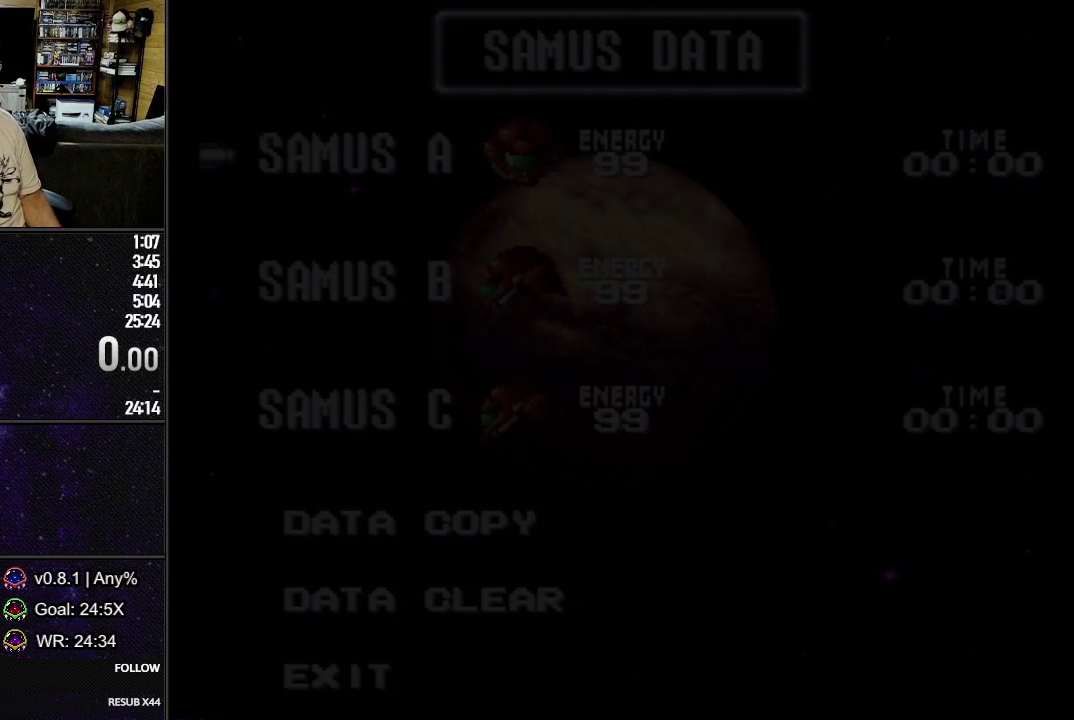
{"buttons": ["DPAD_DOWN"], "events": [[483, "DPAD_DOWN", "down"]]}
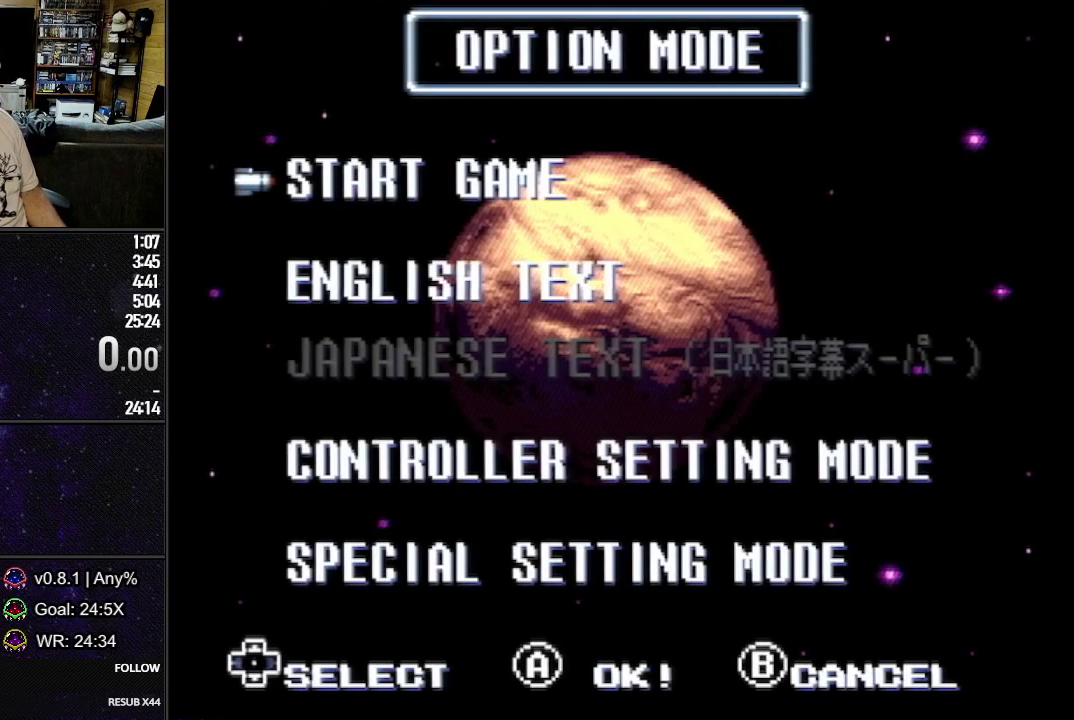
{"buttons": [], "events": [[67, "DPAD_DOWN", "up"], [167, "DPAD_UP", "down"], [267, "DPAD_UP", "up"]]}
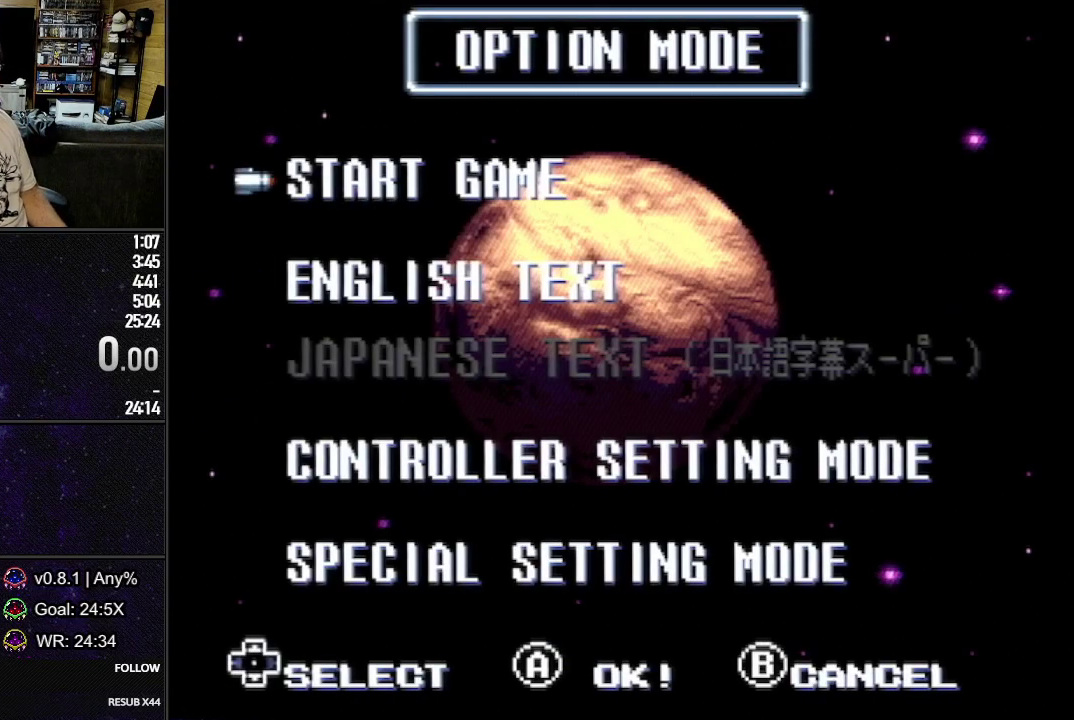
{"buttons": [], "events": [[117, "A", "down"], [283, "A", "up"]]}
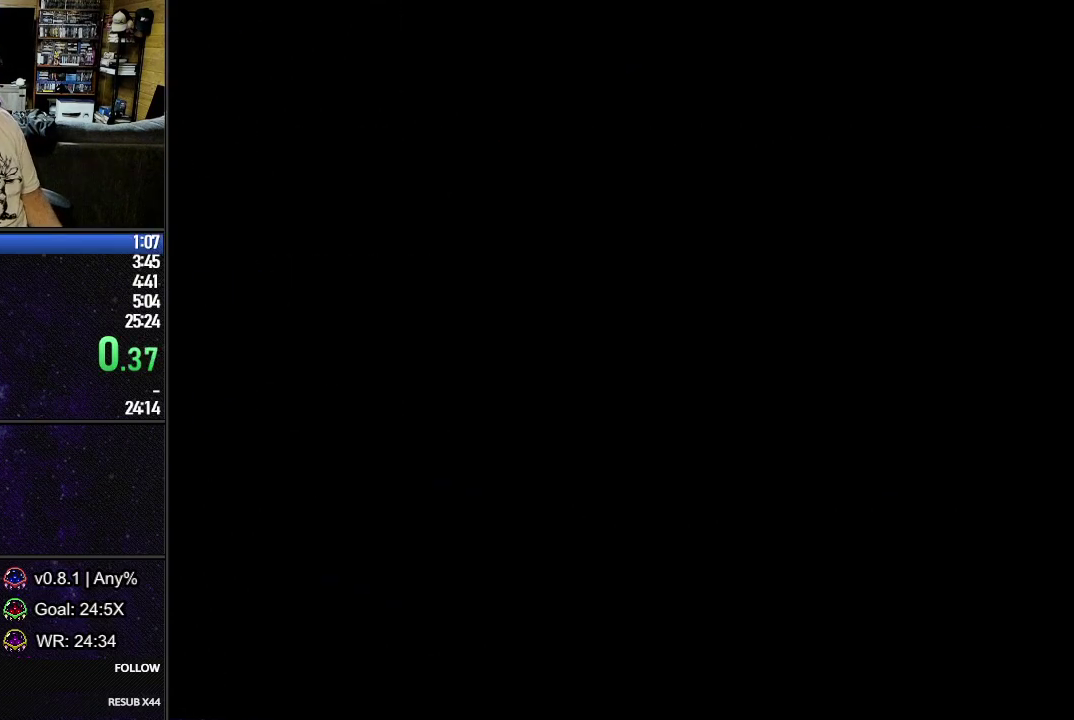
{"buttons": [], "events": []}
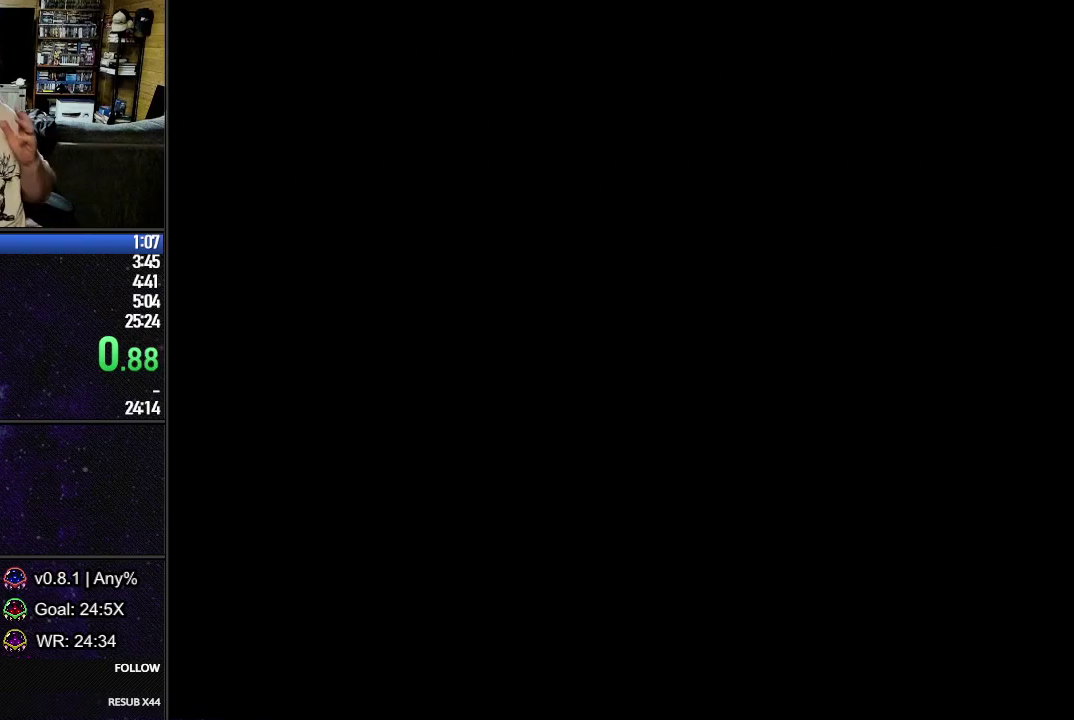
{"buttons": [], "events": []}
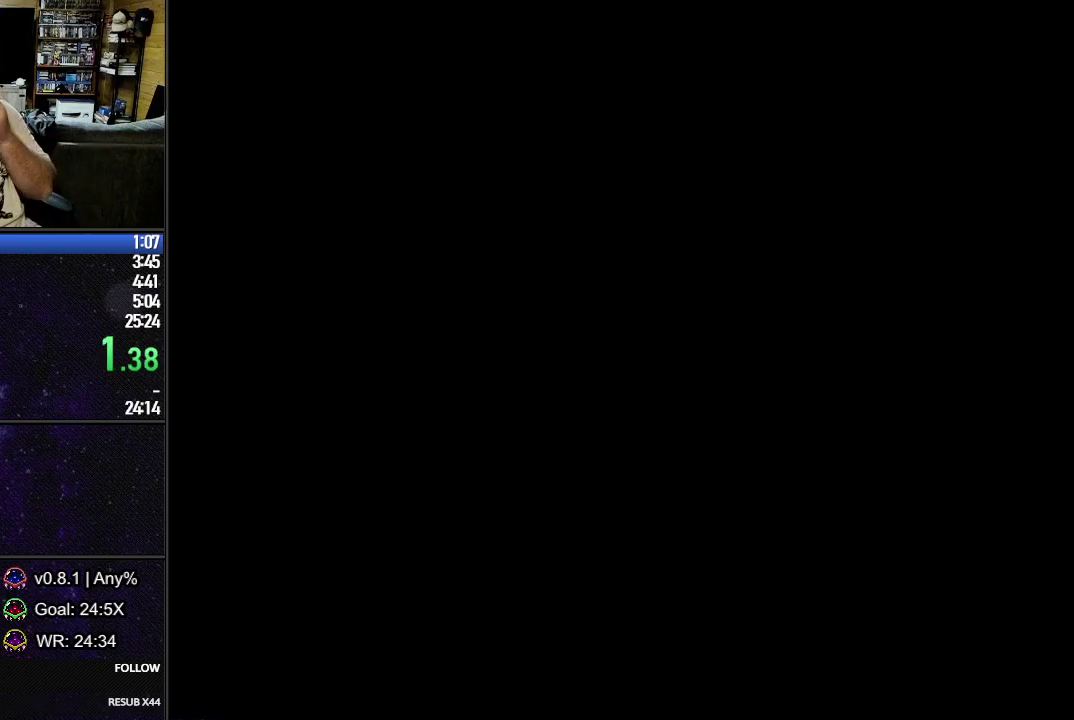
{"buttons": [], "events": []}
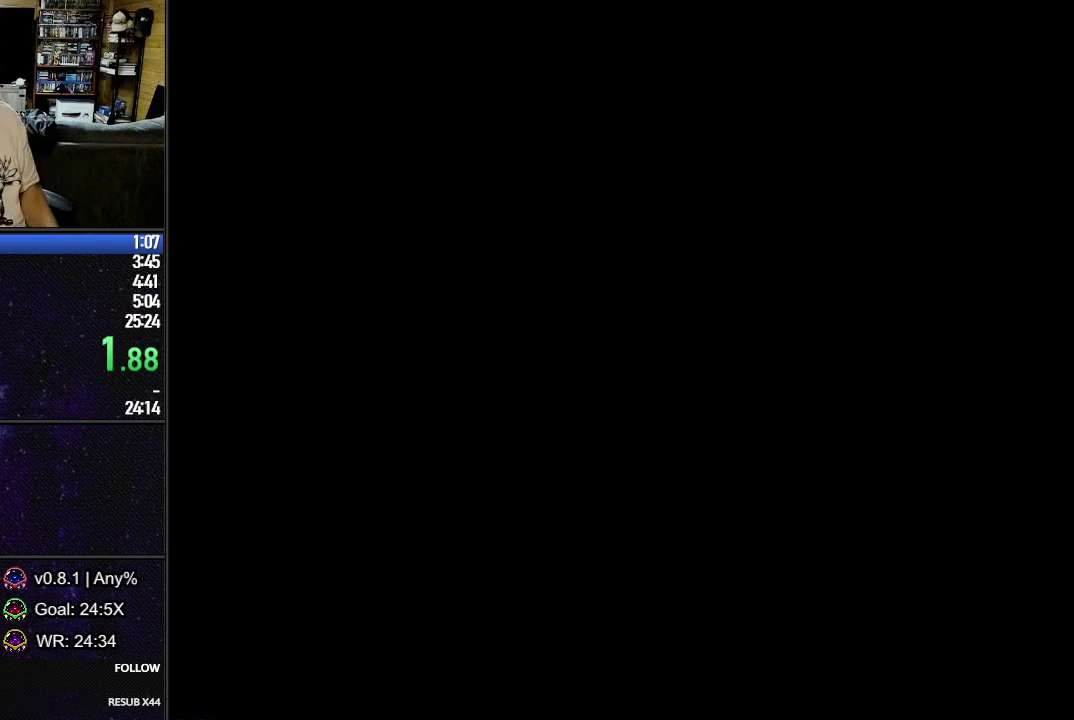
{"buttons": ["DPAD_UP", "DPAD_LEFT"], "events": [[283, "DPAD_RIGHT", "down"], [333, "DPAD_DOWN", "down"], [333, "DPAD_RIGHT", "up"], [417, "DPAD_LEFT", "down"], [450, "DPAD_DOWN", "up"], [467, "DPAD_UP", "down"]]}
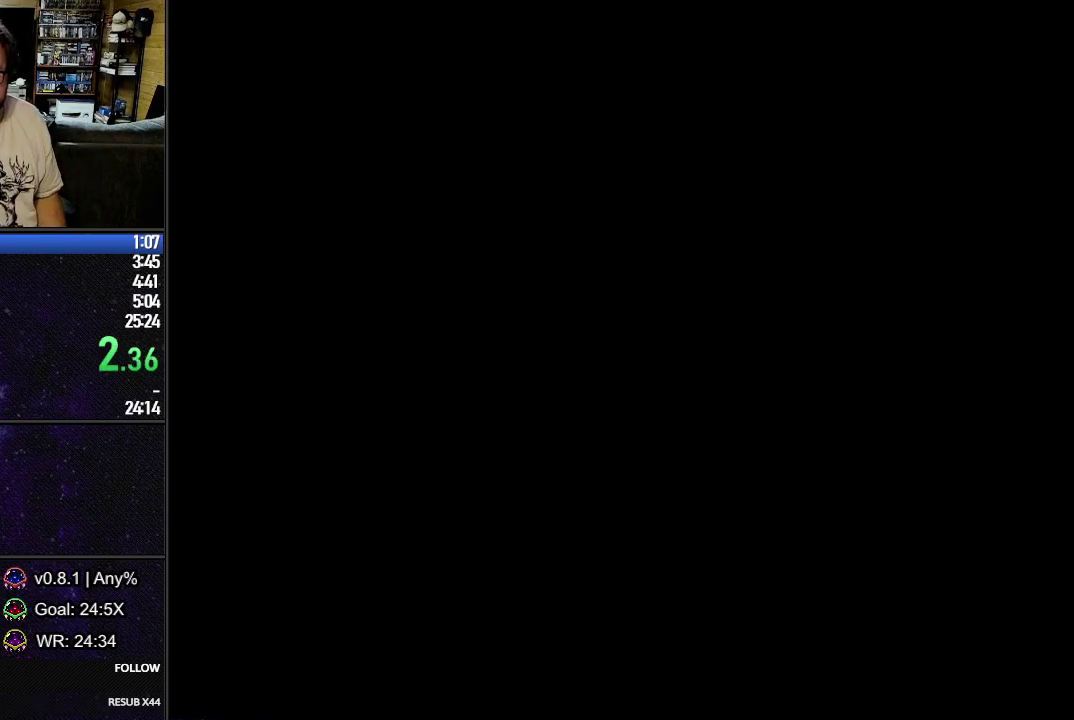
{"buttons": [], "events": [[183, "DPAD_LEFT", "up"], [183, "DPAD_UP", "up"]]}
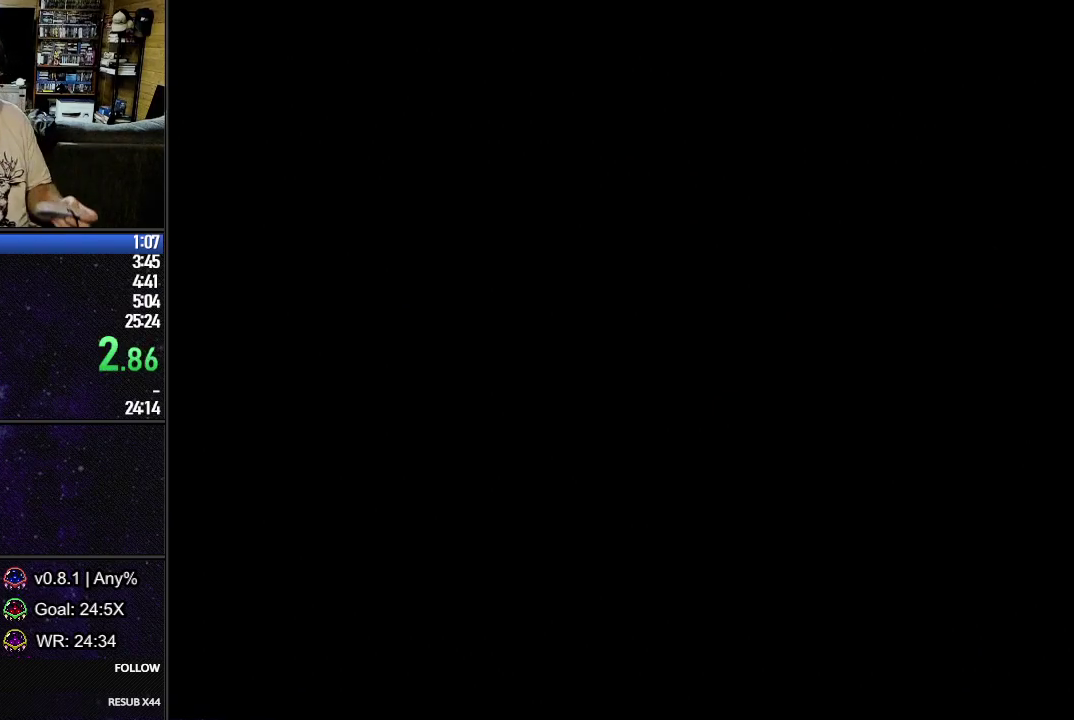
{"buttons": ["DPAD_UP", "DPAD_LEFT"], "events": [[300, "DPAD_RIGHT", "down"], [367, "DPAD_DOWN", "down"], [367, "DPAD_RIGHT", "up"], [450, "DPAD_DOWN", "up"], [450, "DPAD_LEFT", "down"], [500, "DPAD_UP", "down"]]}
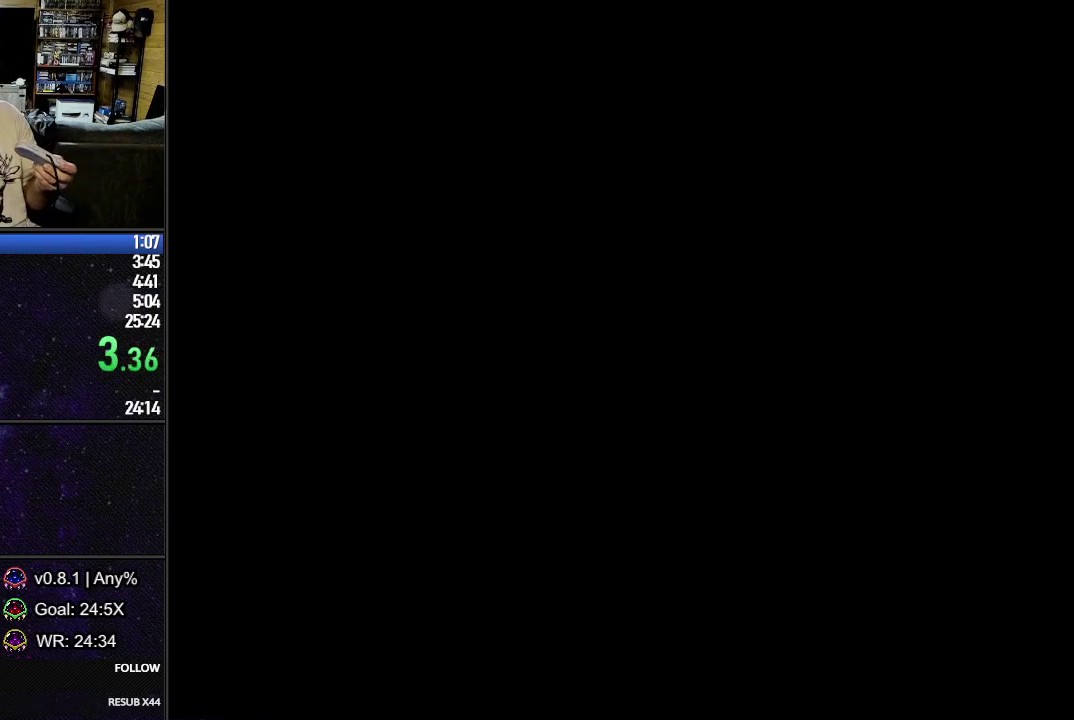
{"buttons": ["DPAD_LEFT"]}
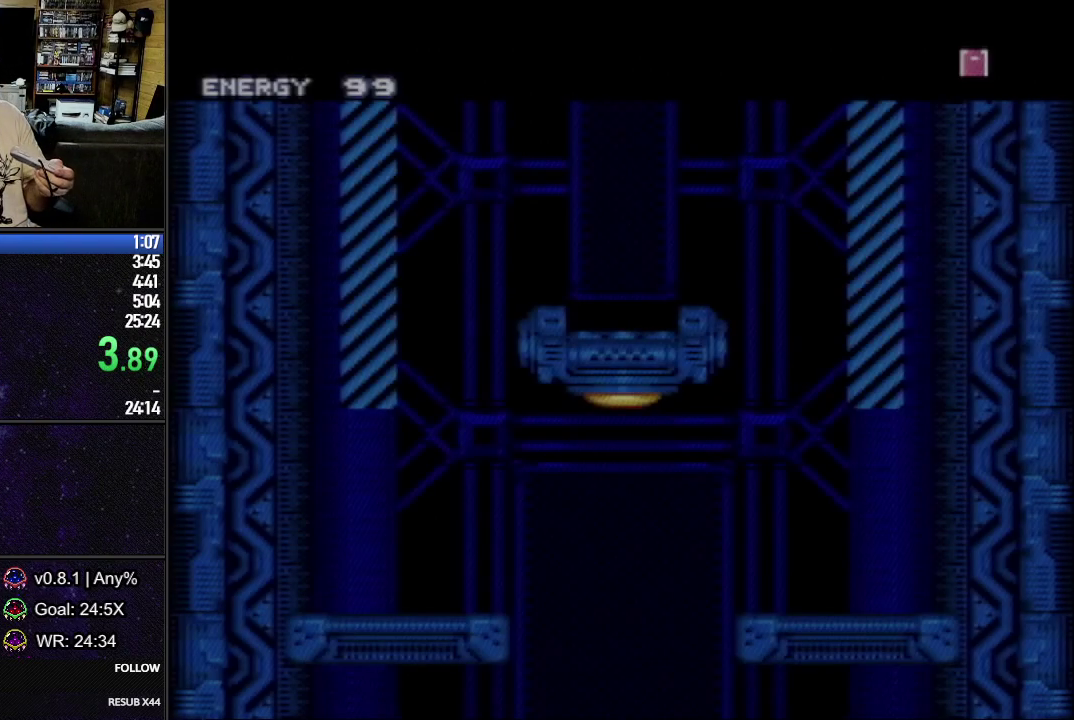
{"buttons": [], "events": [[33, "DPAD_LEFT", "up"]]}
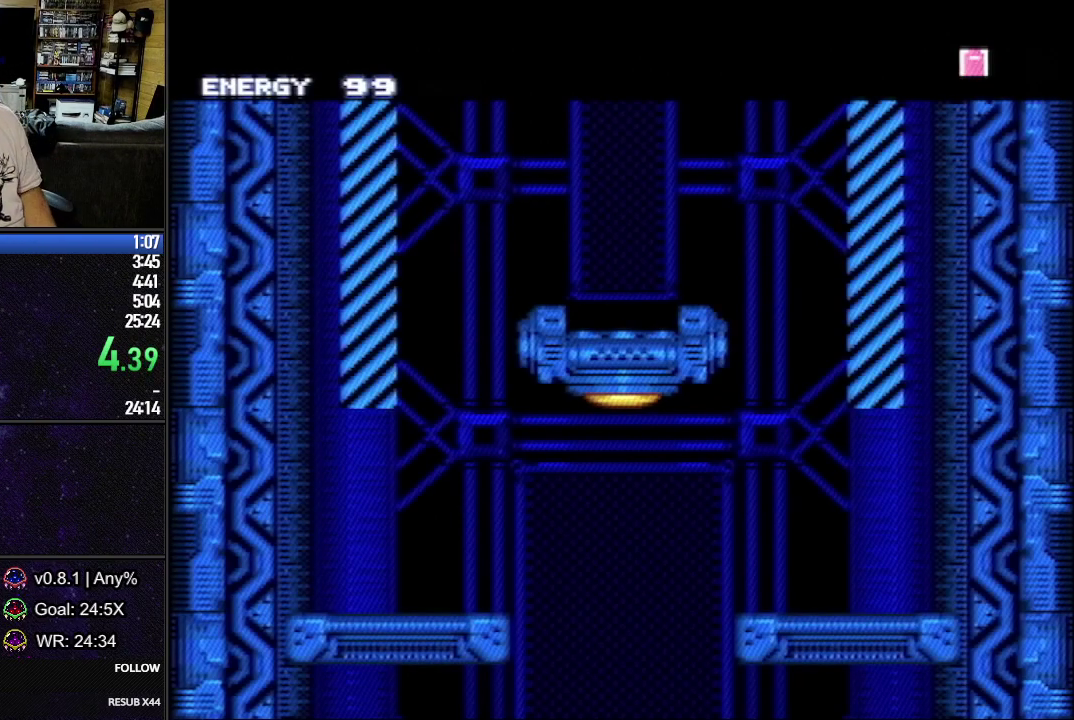
{"buttons": [], "events": []}
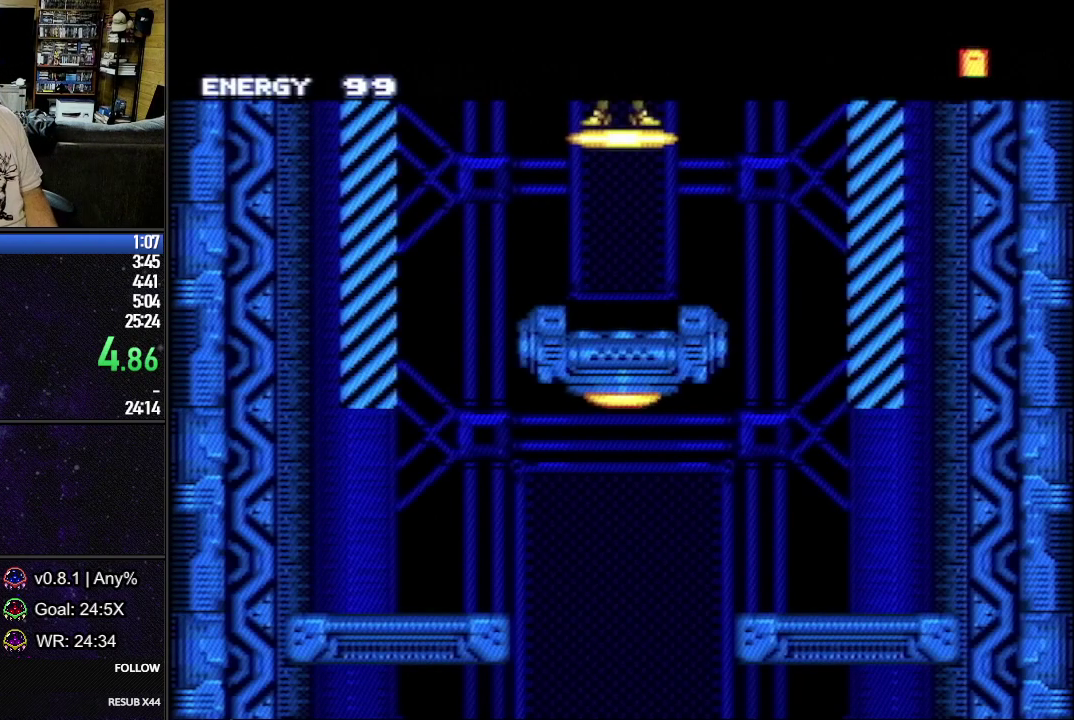
{"buttons": [], "events": []}
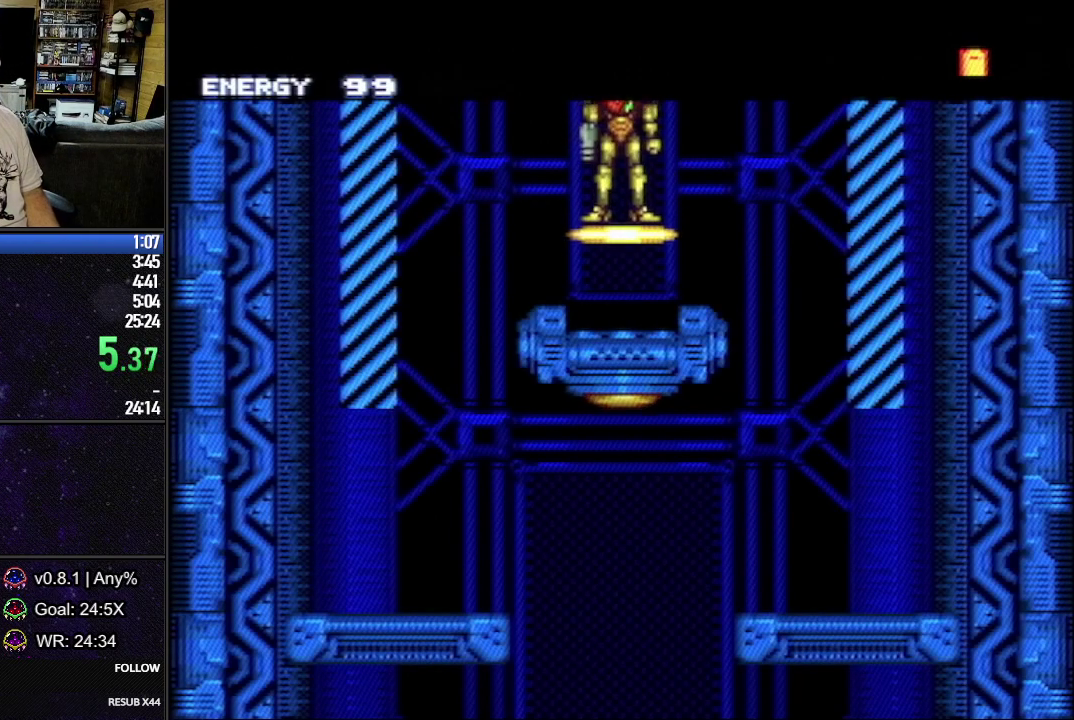
{"buttons": ["L1", "DPAD_RIGHT"], "events": [[17, "DPAD_RIGHT", "down"], [17, "L1", "down"]]}
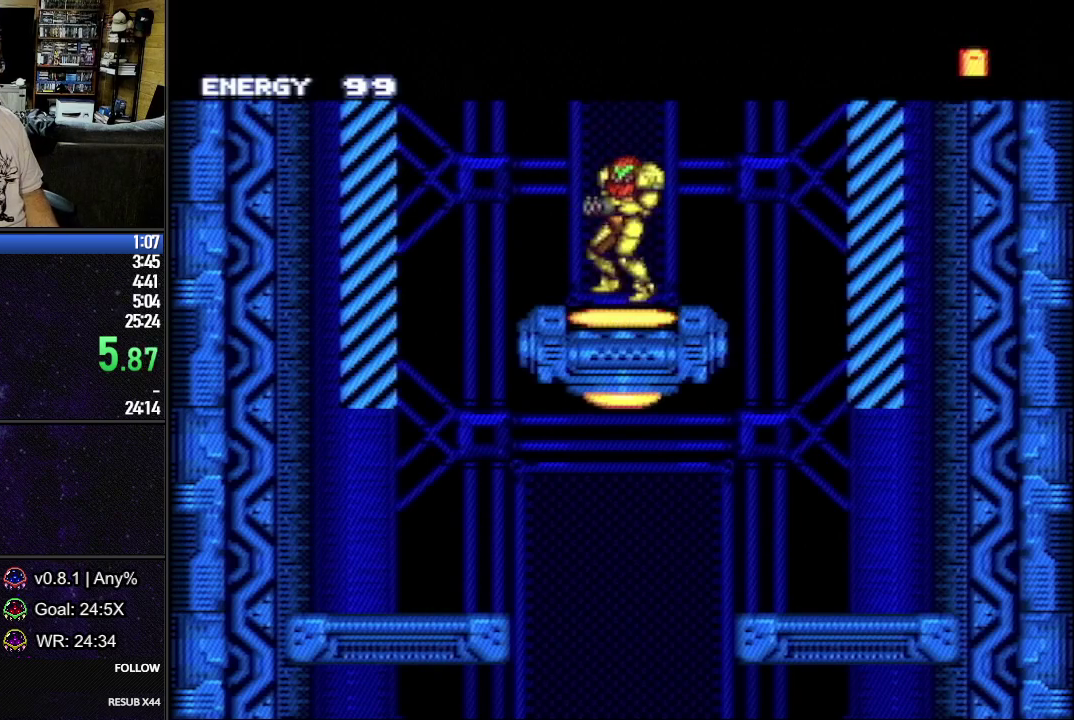
{"buttons": ["L1", "DPAD_LEFT"], "events": [[33, "B", "down"], [117, "B", "up"], [317, "DPAD_RIGHT", "up"], [417, "DPAD_LEFT", "down"]]}
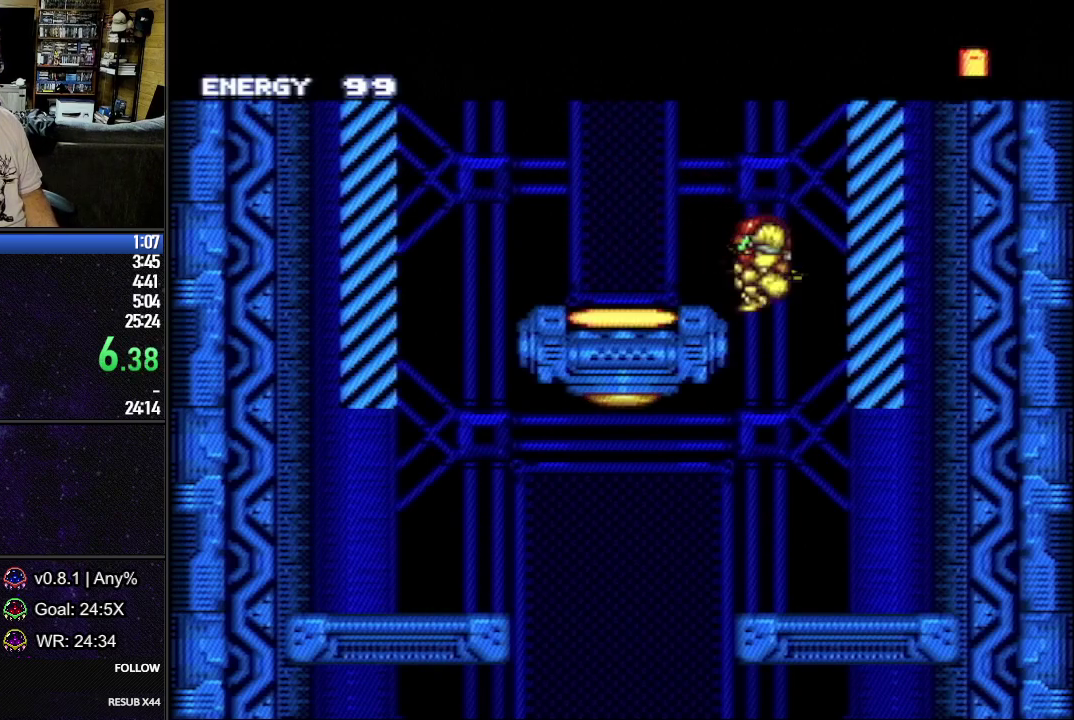
{"buttons": ["L1", "DPAD_RIGHT"], "events": [[300, "DPAD_LEFT", "up"], [367, "DPAD_RIGHT", "down"]]}
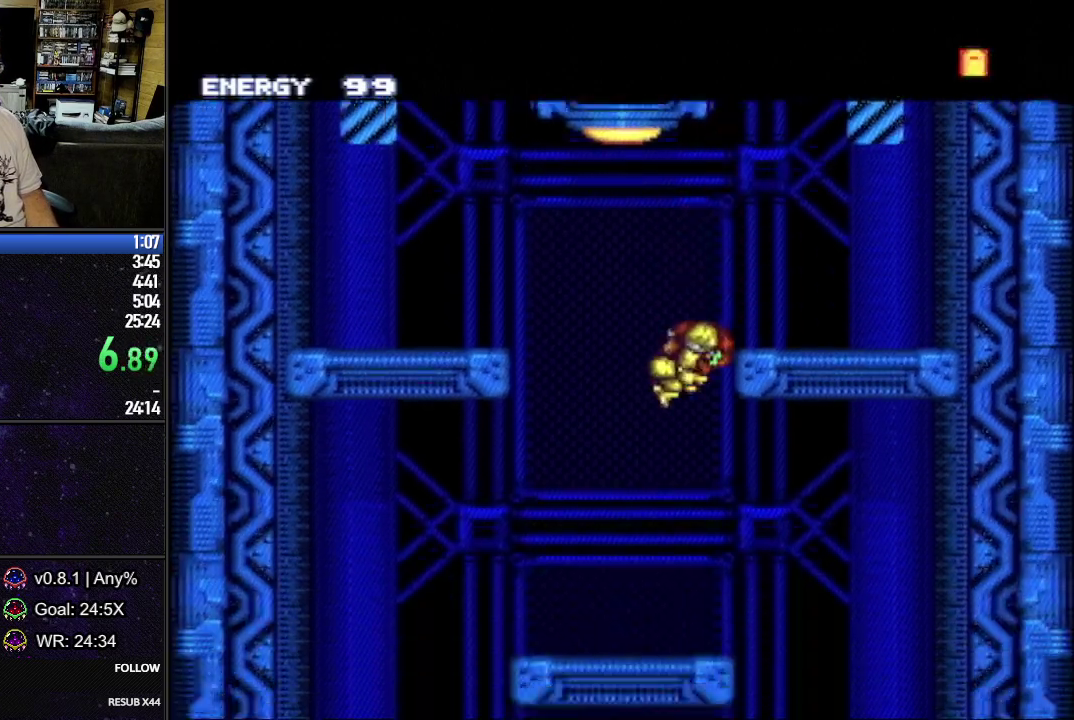
{"buttons": ["L1", "DPAD_RIGHT"], "events": [[150, "DPAD_RIGHT", "up"], [200, "DPAD_LEFT", "down"], [467, "DPAD_LEFT", "up"], [467, "DPAD_RIGHT", "down"]]}
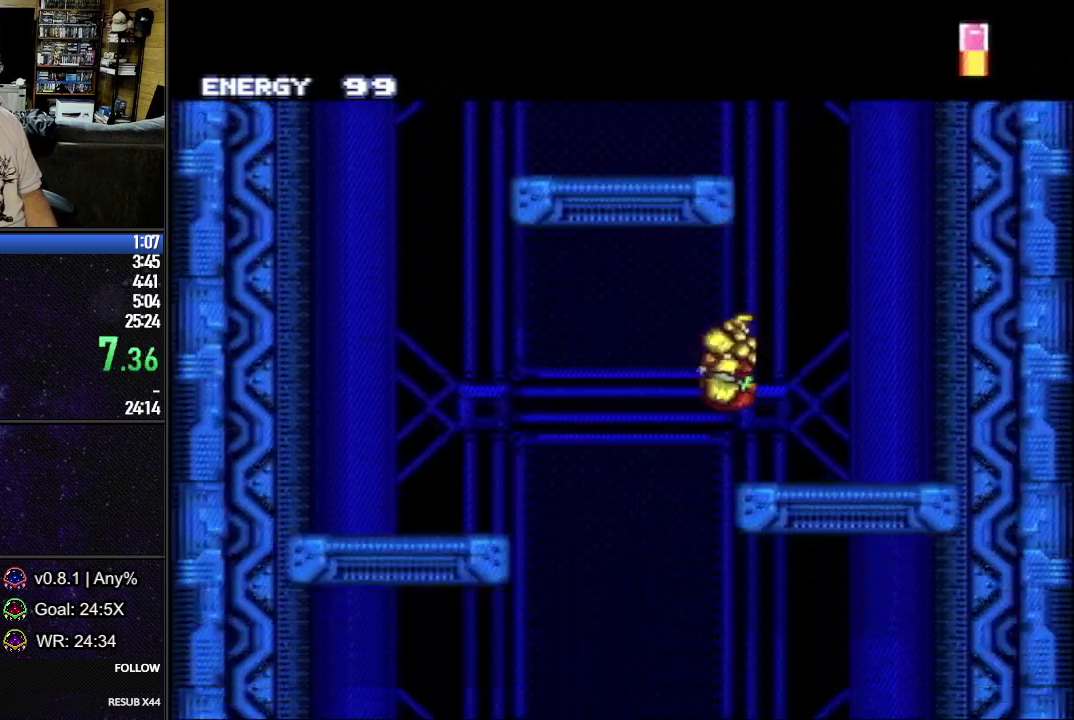
{"buttons": ["L1", "DPAD_RIGHT"], "events": []}
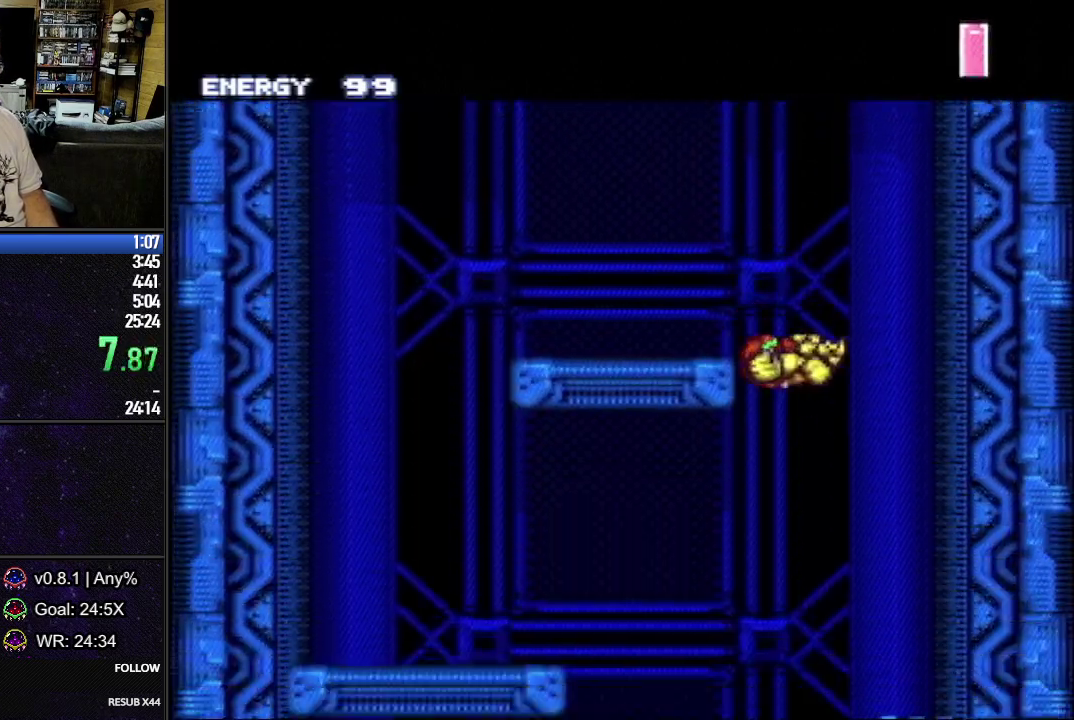
{"buttons": ["L1", "DPAD_RIGHT"], "events": []}
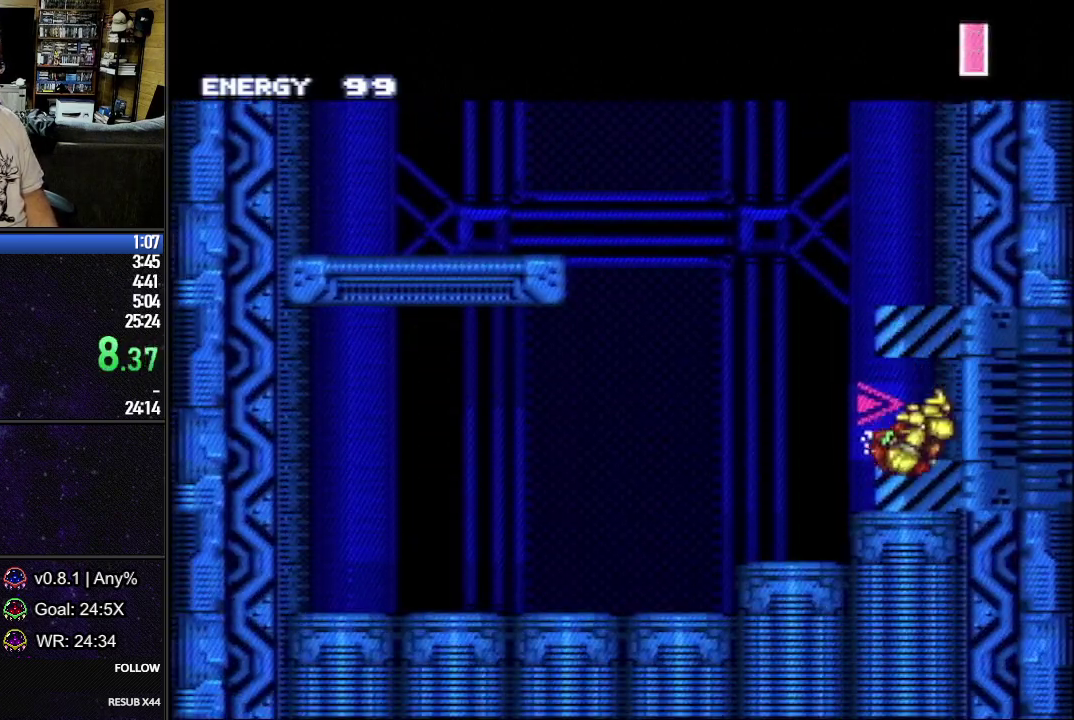
{"buttons": ["L1", "DPAD_RIGHT"], "events": []}
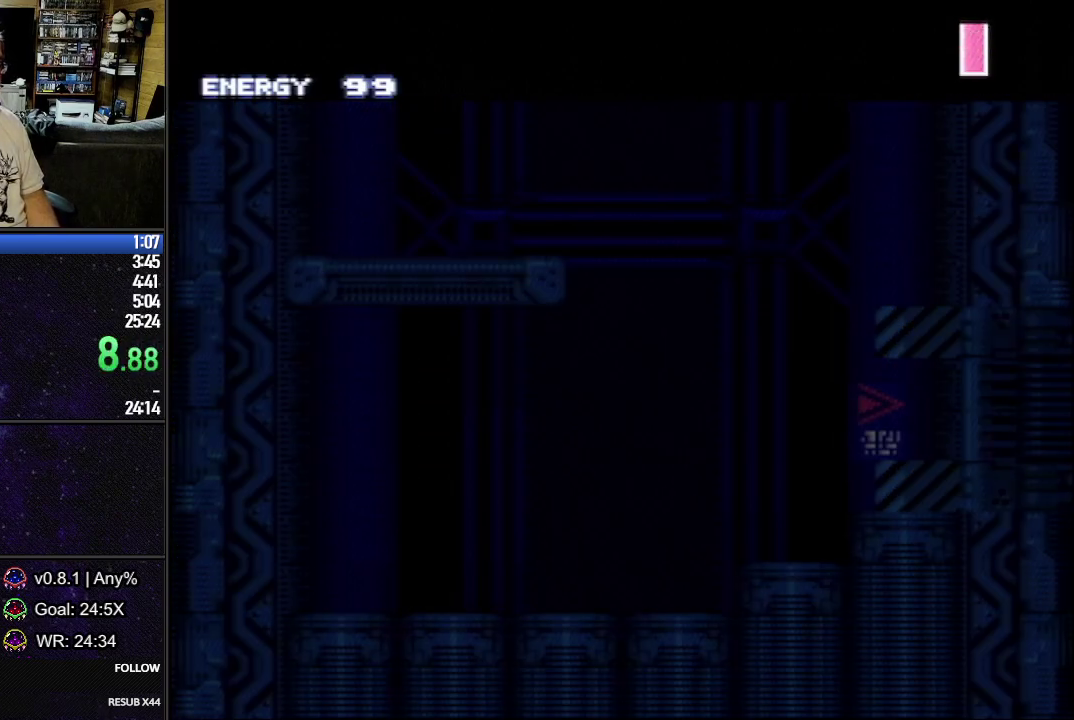
{"buttons": [], "events": [[217, "DPAD_RIGHT", "up"], [233, "L1", "up"]]}
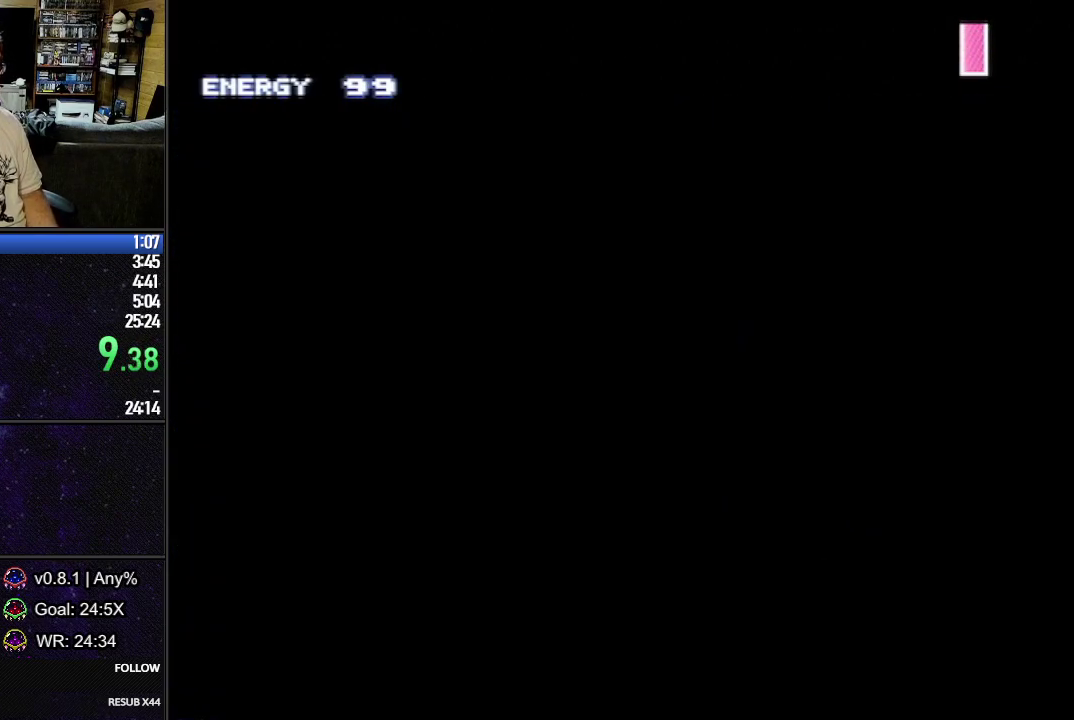
{"buttons": ["L1", "DPAD_RIGHT"], "events": [[33, "L1", "down"], [50, "DPAD_RIGHT", "down"]]}
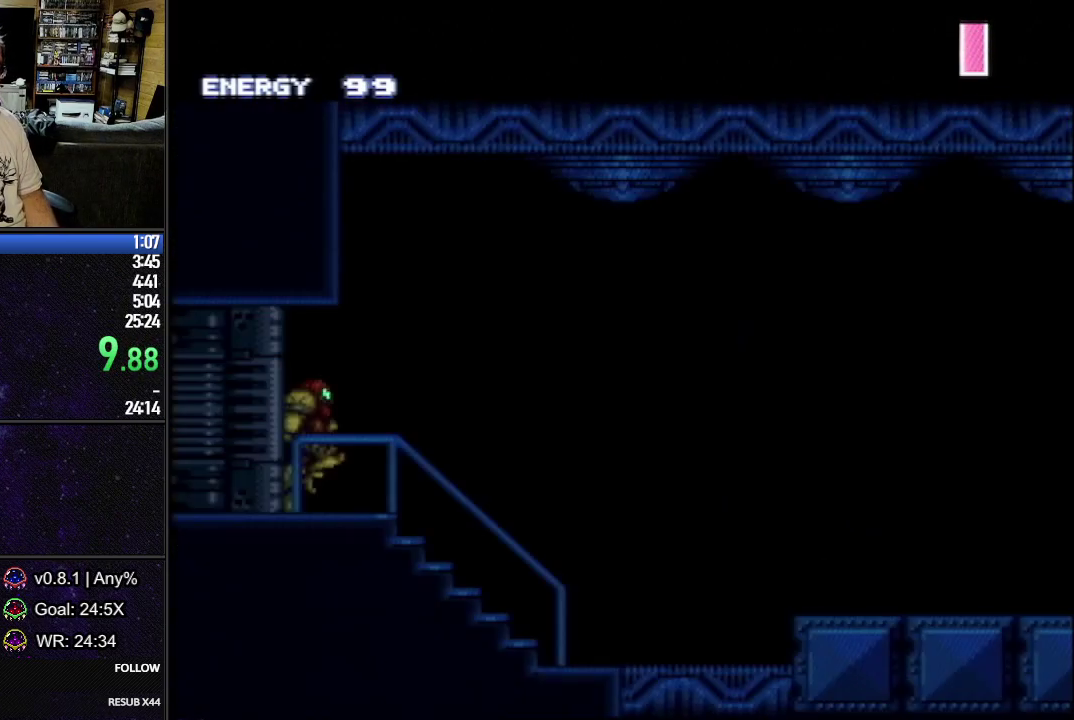
{"buttons": ["B", "L1", "DPAD_RIGHT"], "events": [[500, "B", "down"]]}